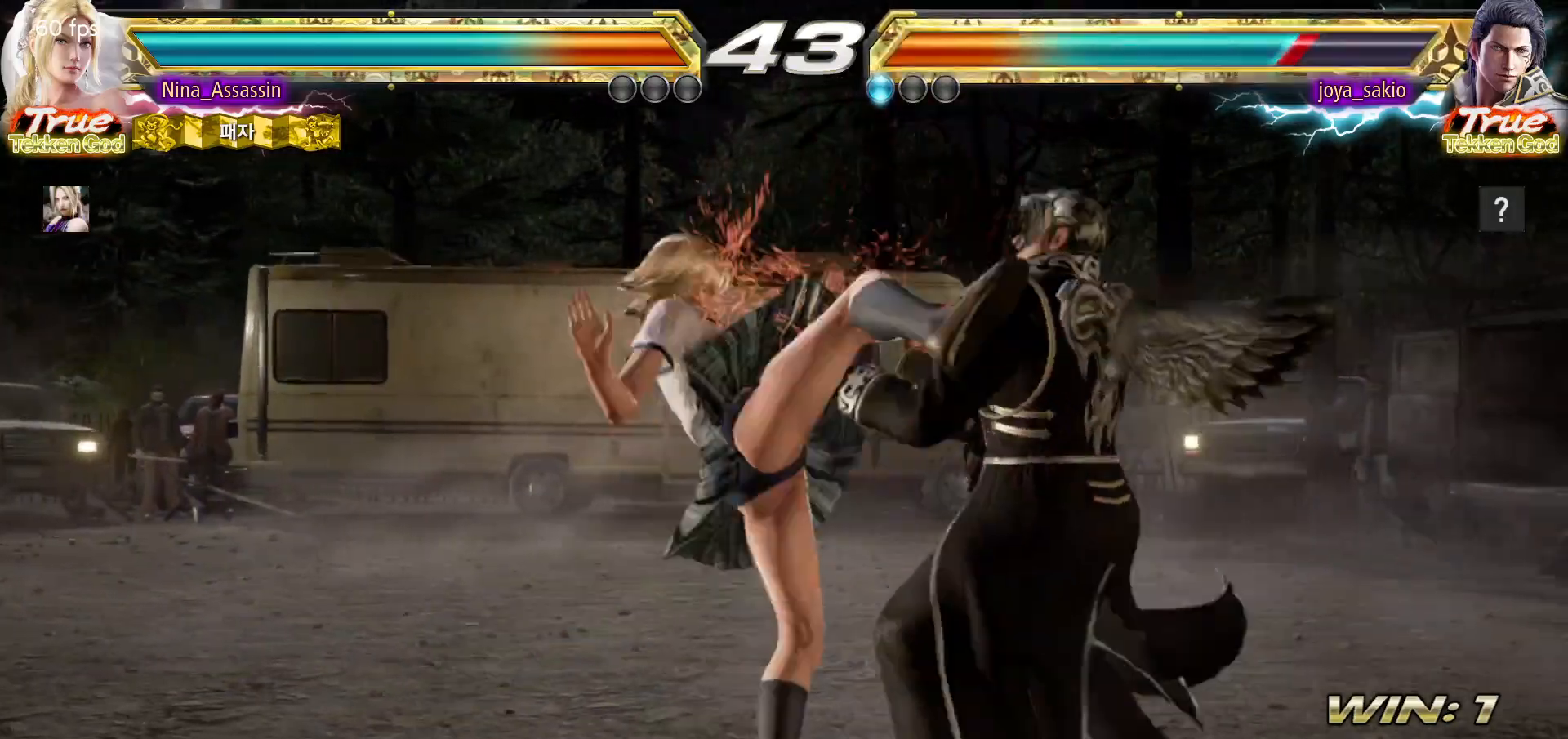
Gameplay with a controller (arcade stick); each line is a JSON object with the inputs held at the frame after it (dt_ms = milliseconds from this image to that frame). "events" lists button and stick changes between this image and that frame as [ms after this image, input, new state], when the widget could be followed in between. Not read: L3 R3.
{"dt_ms": 500, "buttons": [], "left_stick": "center", "events": [[417, "SQUARE", "down"], [483, "SQUARE", "up"]]}
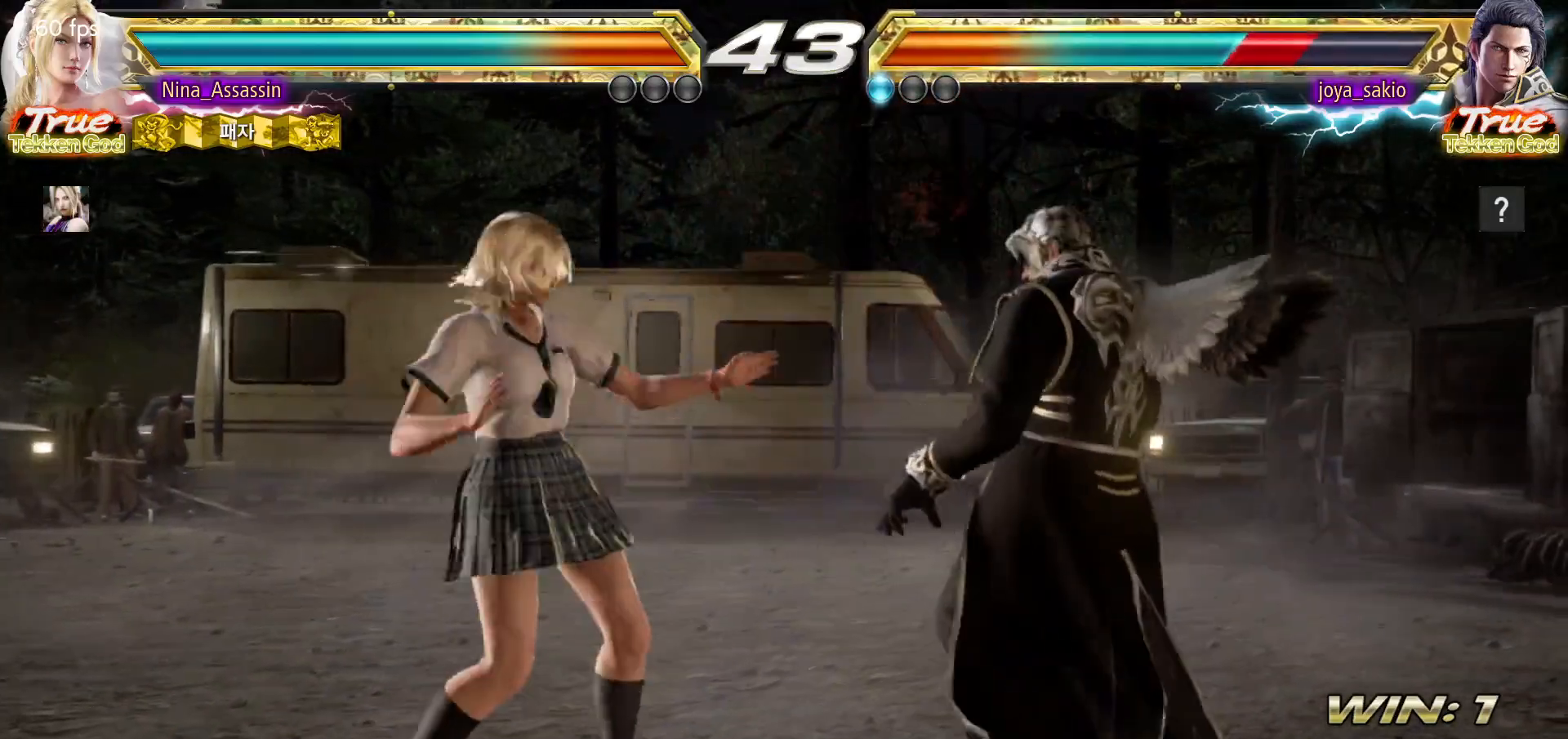
{"dt_ms": 500, "buttons": [], "left_stick": "center", "events": [[67, "TRIANGLE", "down"], [150, "TRIANGLE", "up"]]}
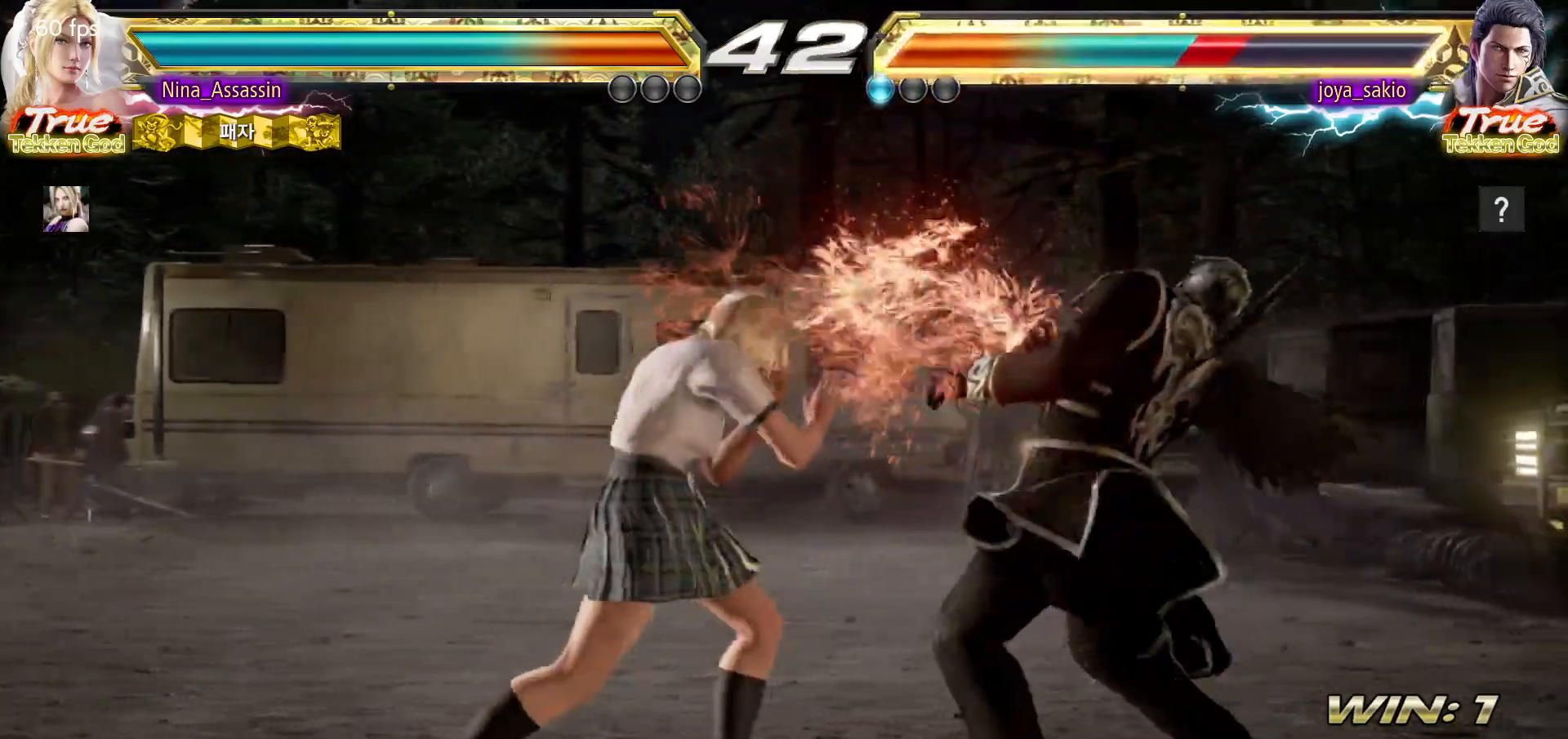
{"dt_ms": 500, "buttons": ["TRIANGLE"], "left_stick": "center", "events": [[33, "left_stick", "down-right"], [67, "SQUARE", "down"], [150, "SQUARE", "up"], [200, "TRIANGLE", "down"], [200, "left_stick", "center"]]}
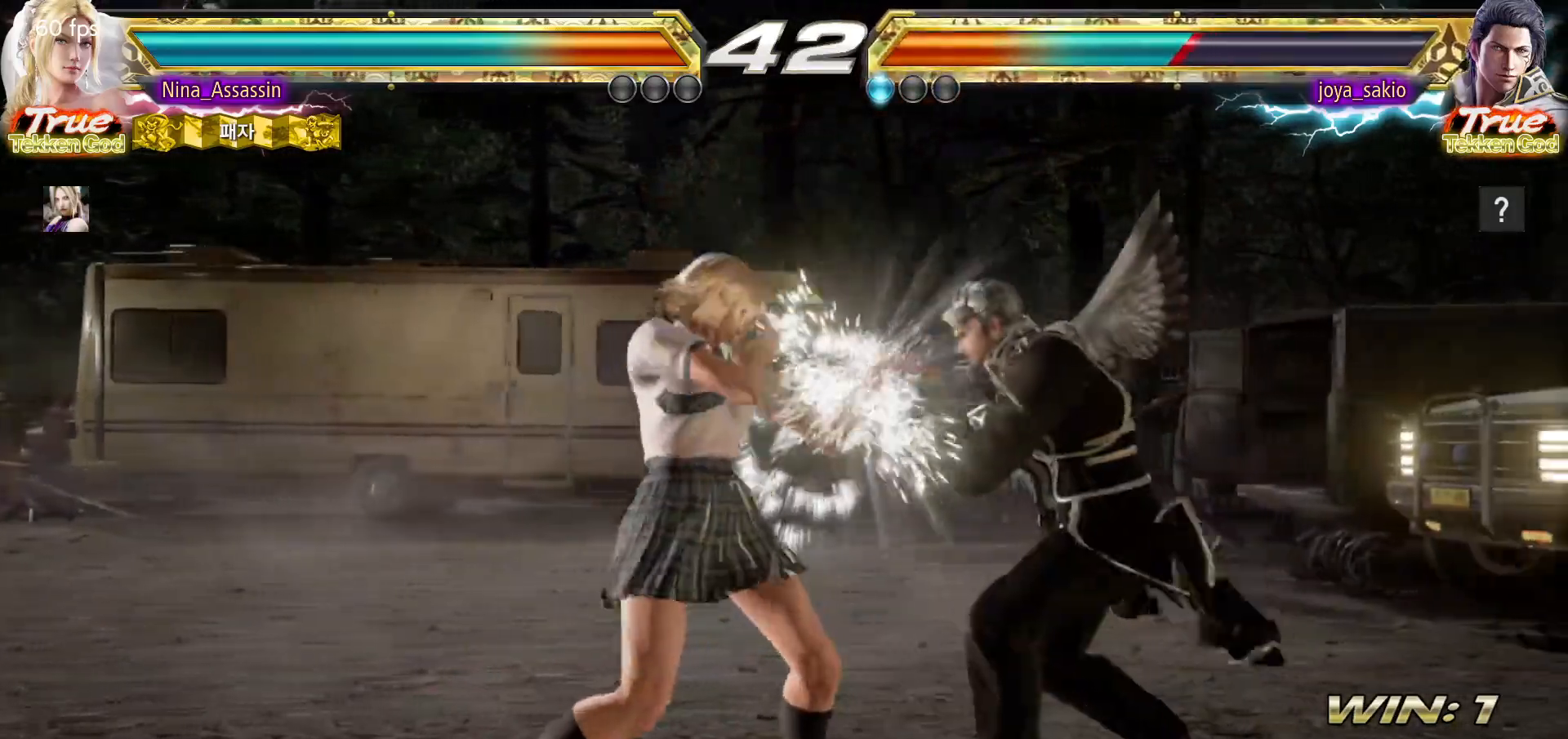
{"dt_ms": 500, "buttons": [], "left_stick": "center", "events": [[50, "TRIANGLE", "up"], [417, "left_stick", "left"], [500, "left_stick", "center"]]}
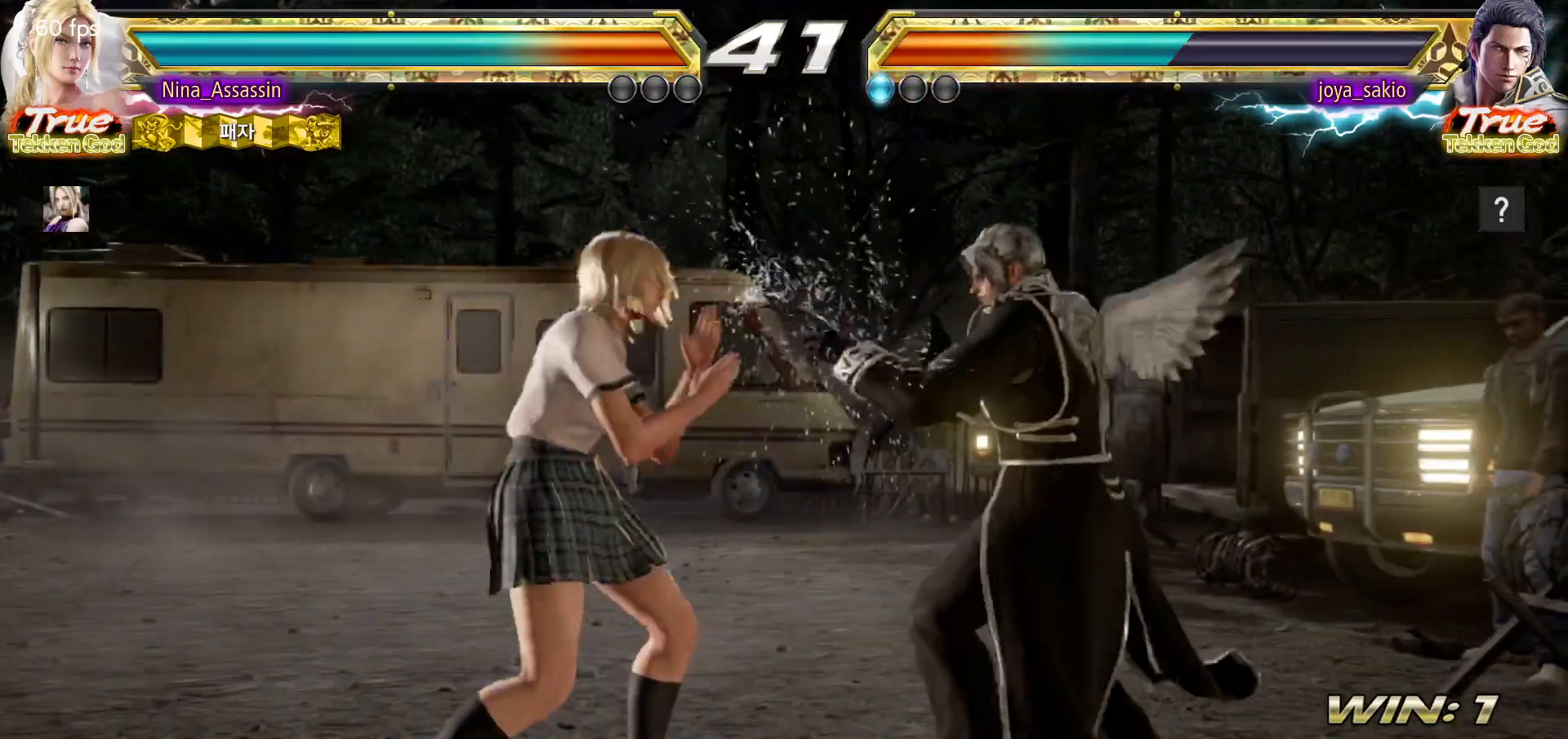
{"dt_ms": 500, "buttons": [], "left_stick": "center", "events": [[50, "left_stick", "left"], [417, "left_stick", "center"]]}
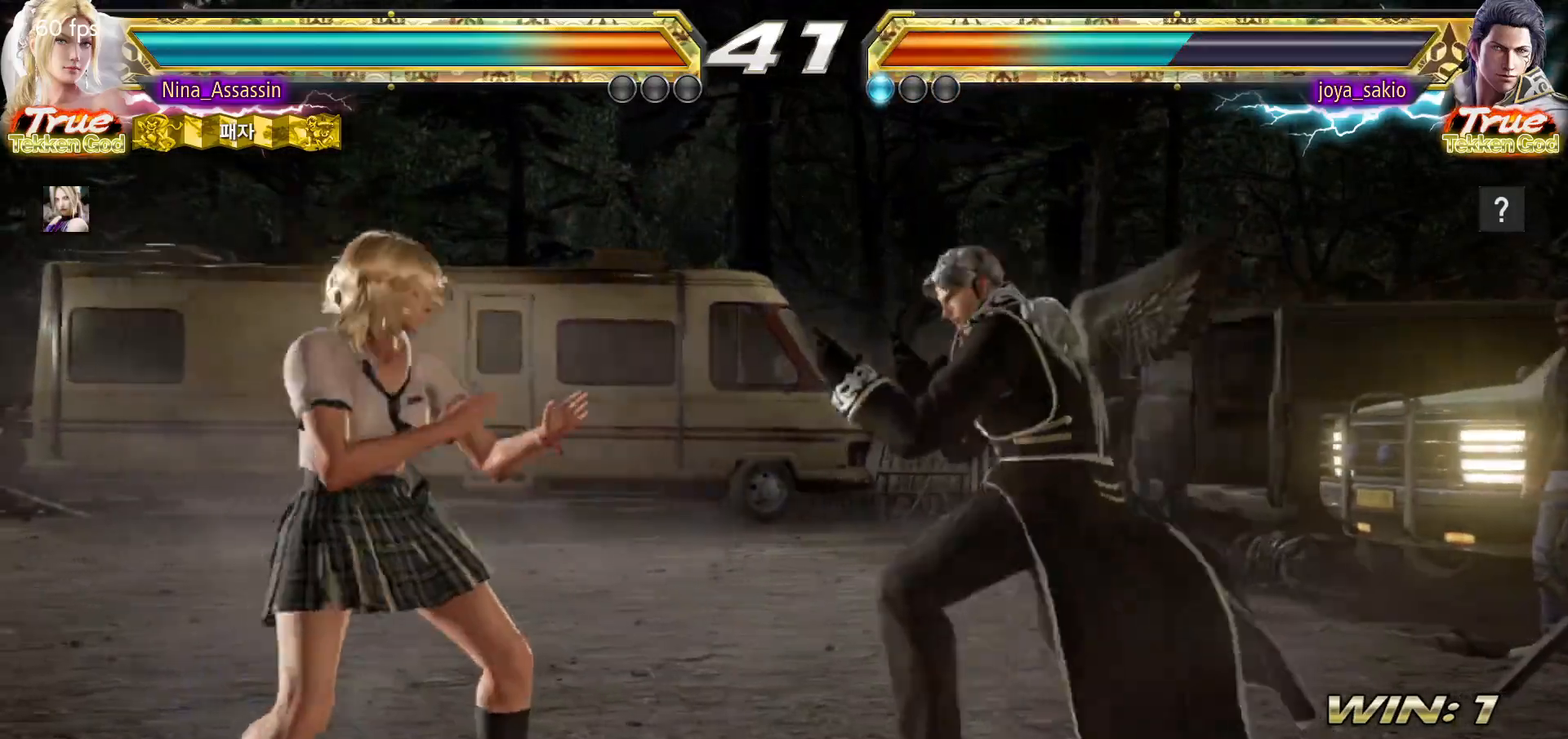
{"dt_ms": 500, "buttons": [], "left_stick": "left", "events": [[117, "left_stick", "left"]]}
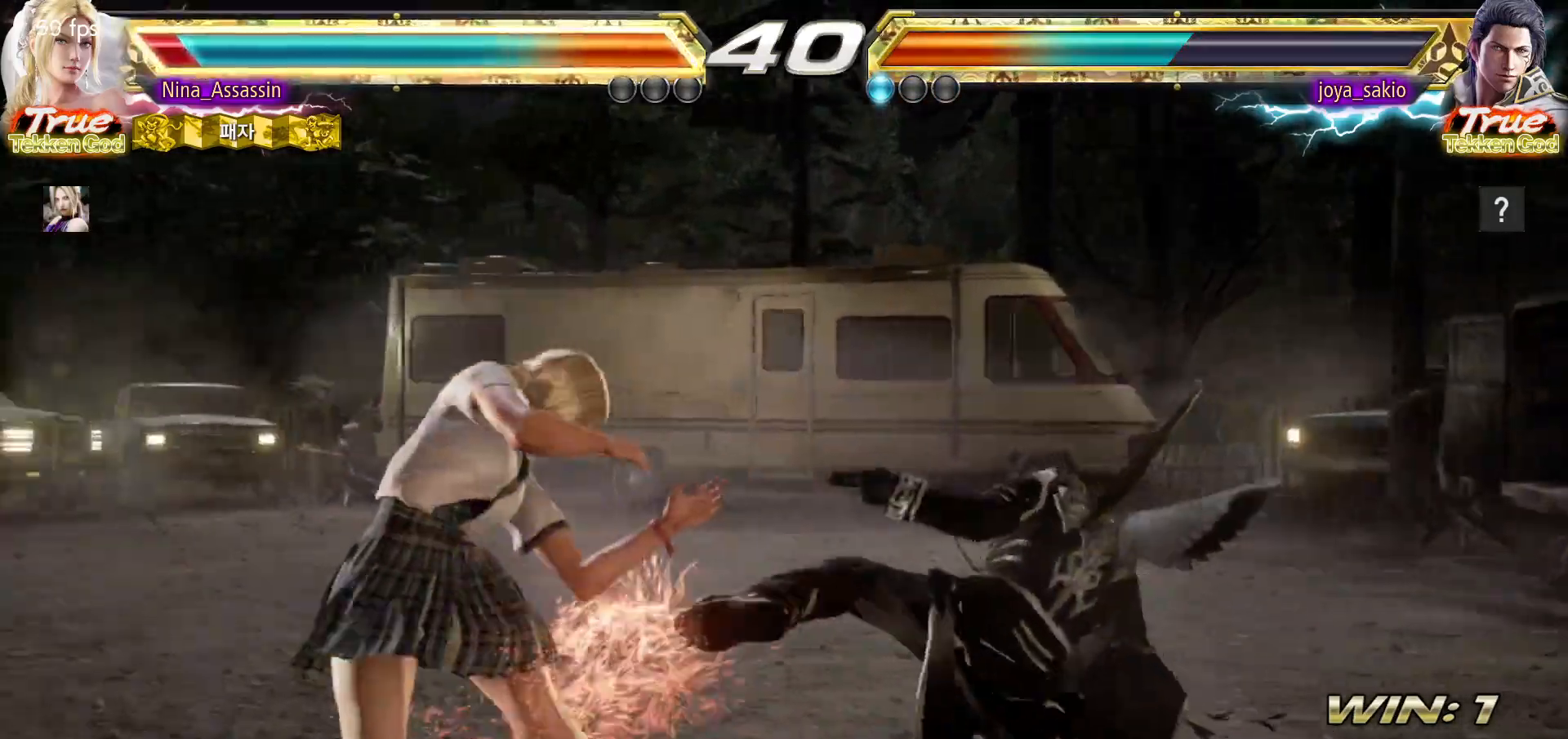
{"dt_ms": 500, "buttons": [], "left_stick": "center", "events": [[17, "left_stick", "center"], [250, "left_stick", "down-right"], [267, "SQUARE", "down"], [333, "SQUARE", "up"], [400, "left_stick", "center"]]}
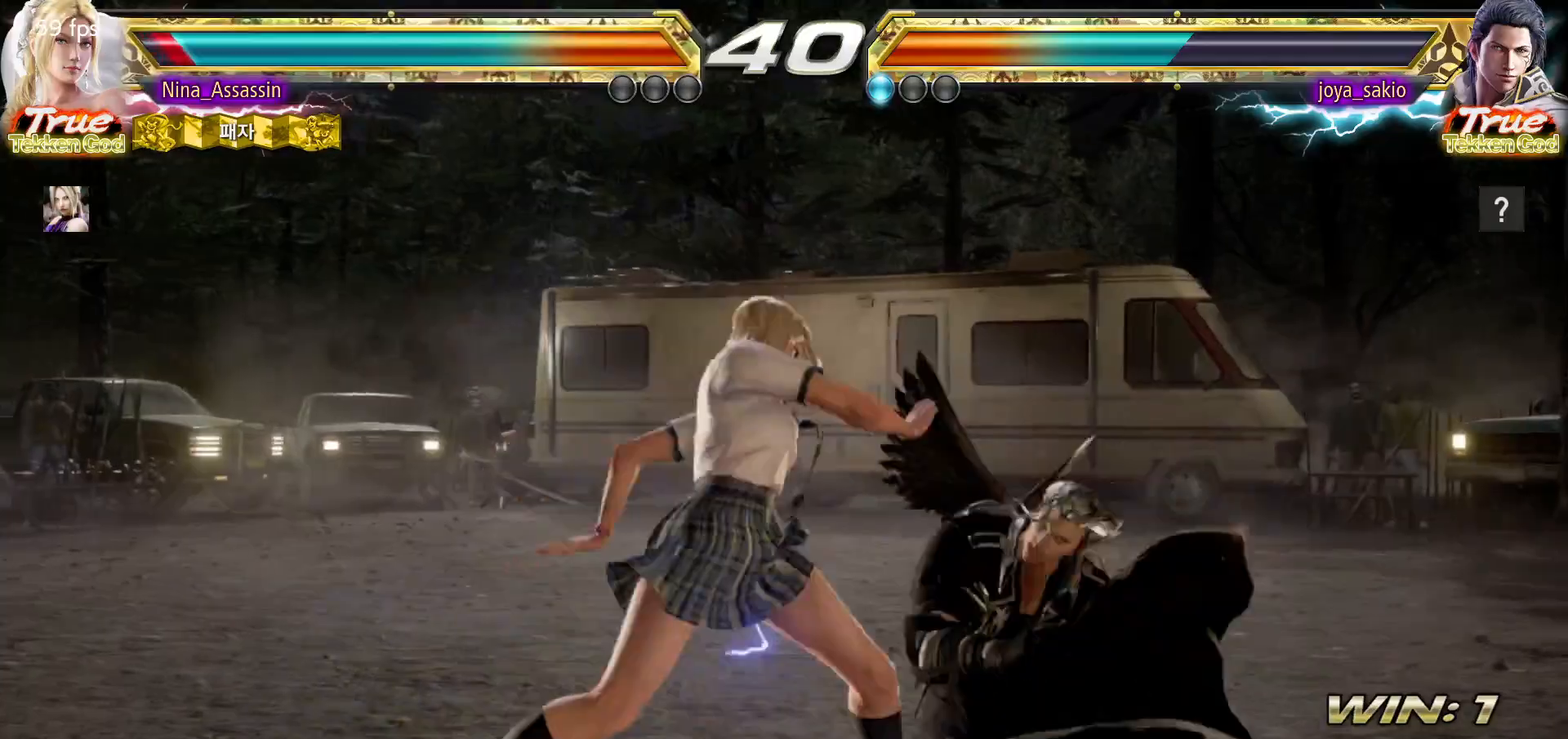
{"dt_ms": 500, "buttons": [], "left_stick": "center", "events": [[167, "left_stick", "left"], [250, "left_stick", "center"], [317, "SQUARE", "down"], [317, "left_stick", "right"], [400, "SQUARE", "up"], [450, "left_stick", "center"]]}
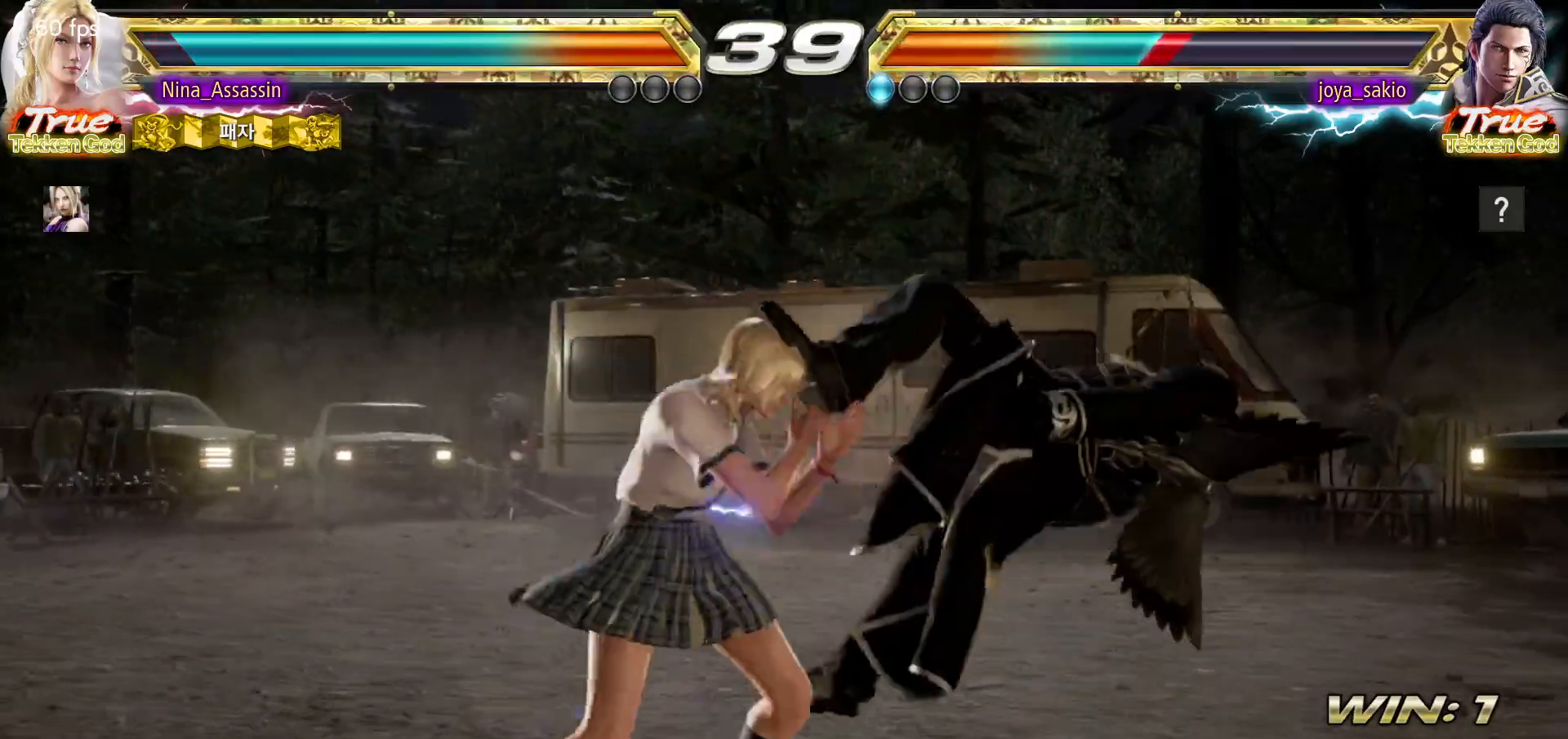
{"dt_ms": 500, "buttons": [], "left_stick": "right", "events": [[267, "left_stick", "right"], [300, "TRIANGLE", "down"], [383, "TRIANGLE", "up"], [417, "SQUARE", "down"], [467, "SQUARE", "up"]]}
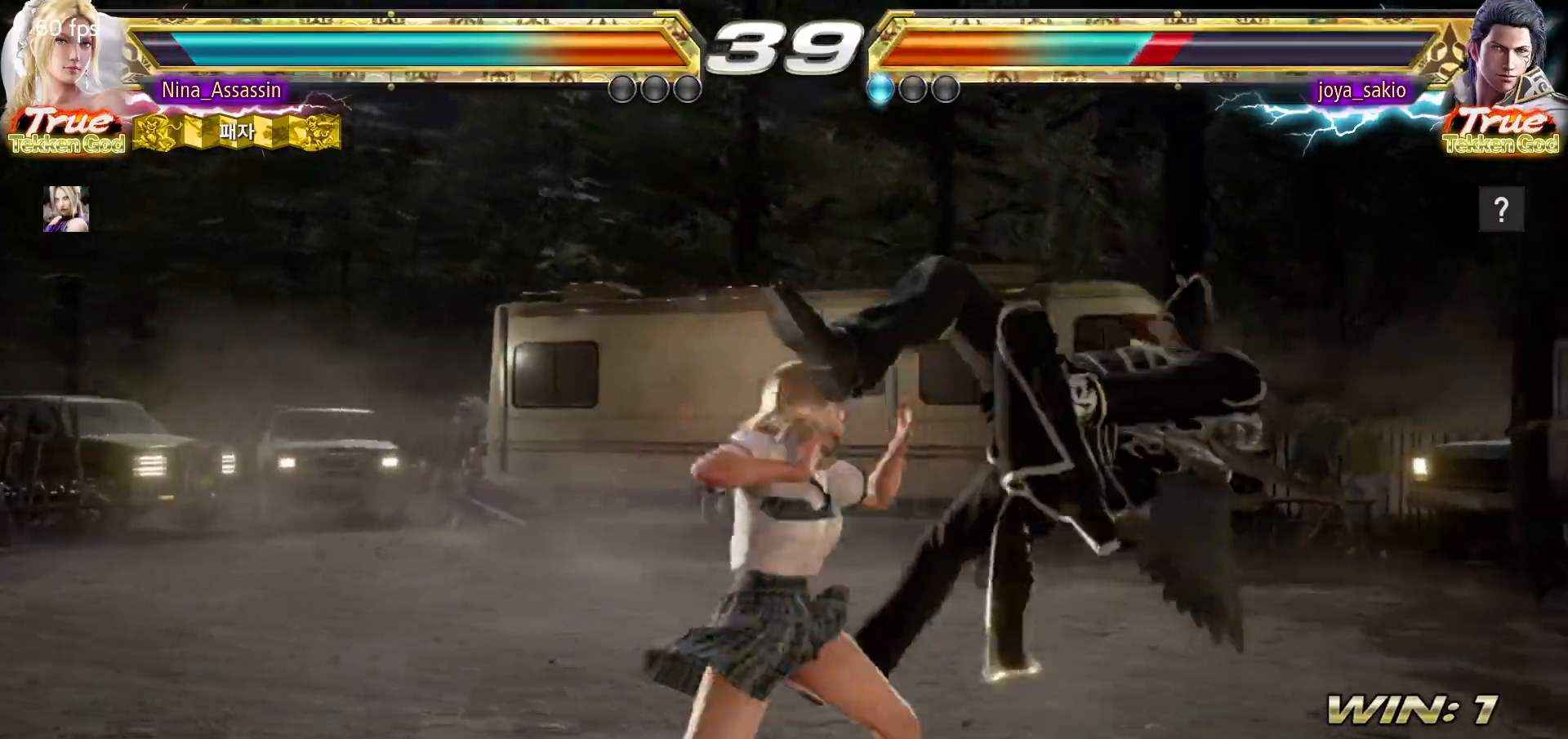
{"dt_ms": 1000, "buttons": [], "left_stick": "center"}
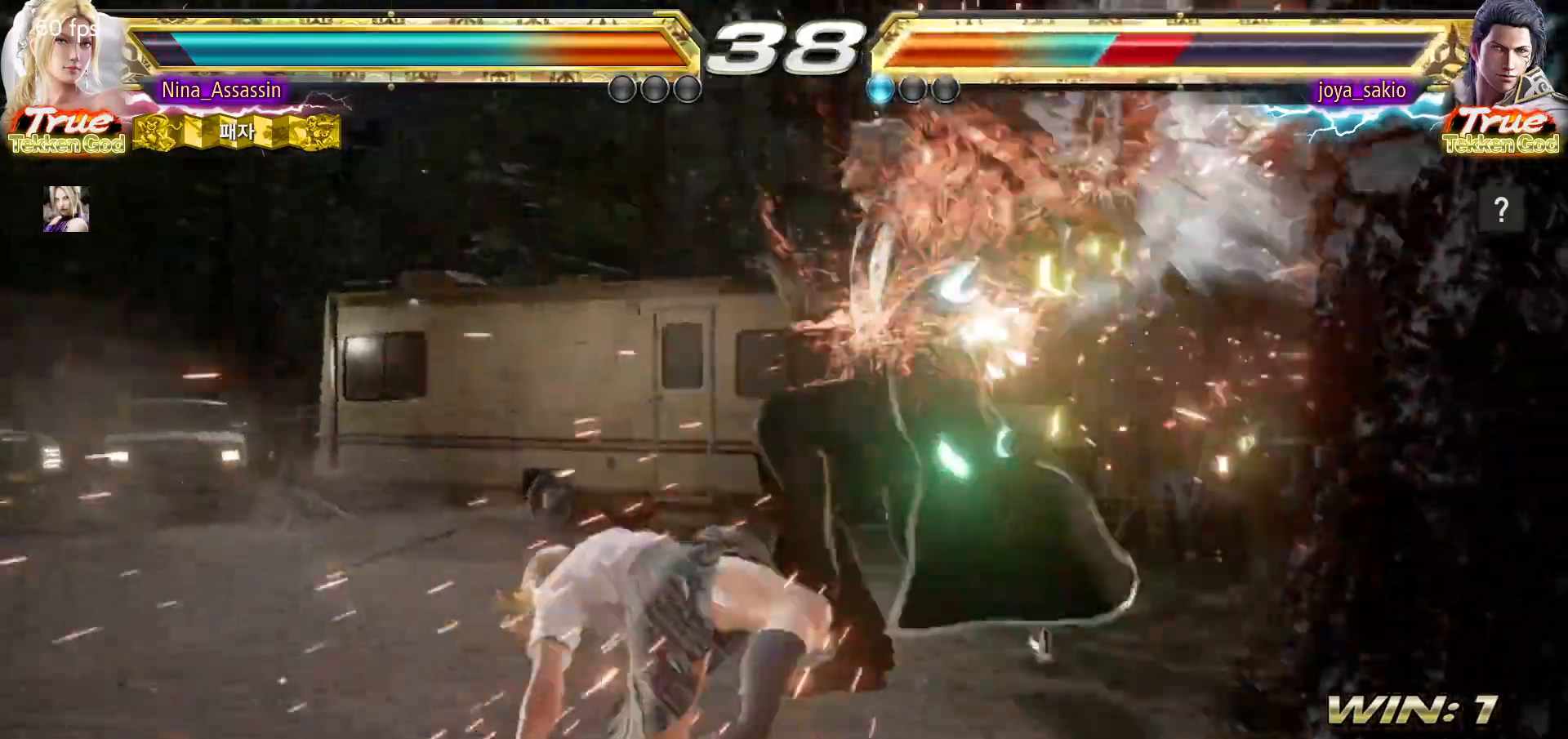
{"dt_ms": 500, "buttons": [], "left_stick": "up", "events": [[217, "CIRCLE", "down"], [267, "CIRCLE", "up"], [367, "left_stick", "up"]]}
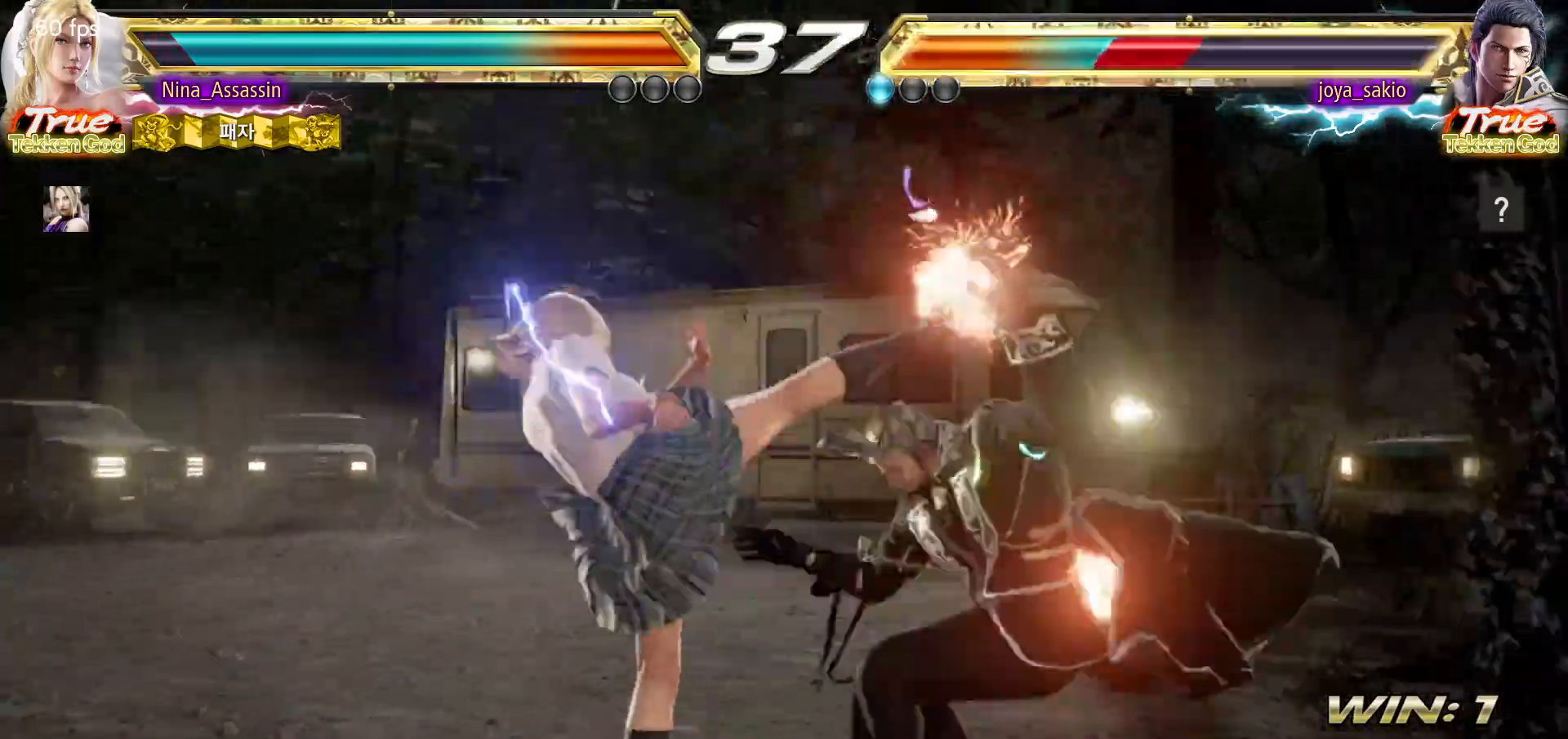
{"dt_ms": 500, "buttons": [], "left_stick": "up", "events": []}
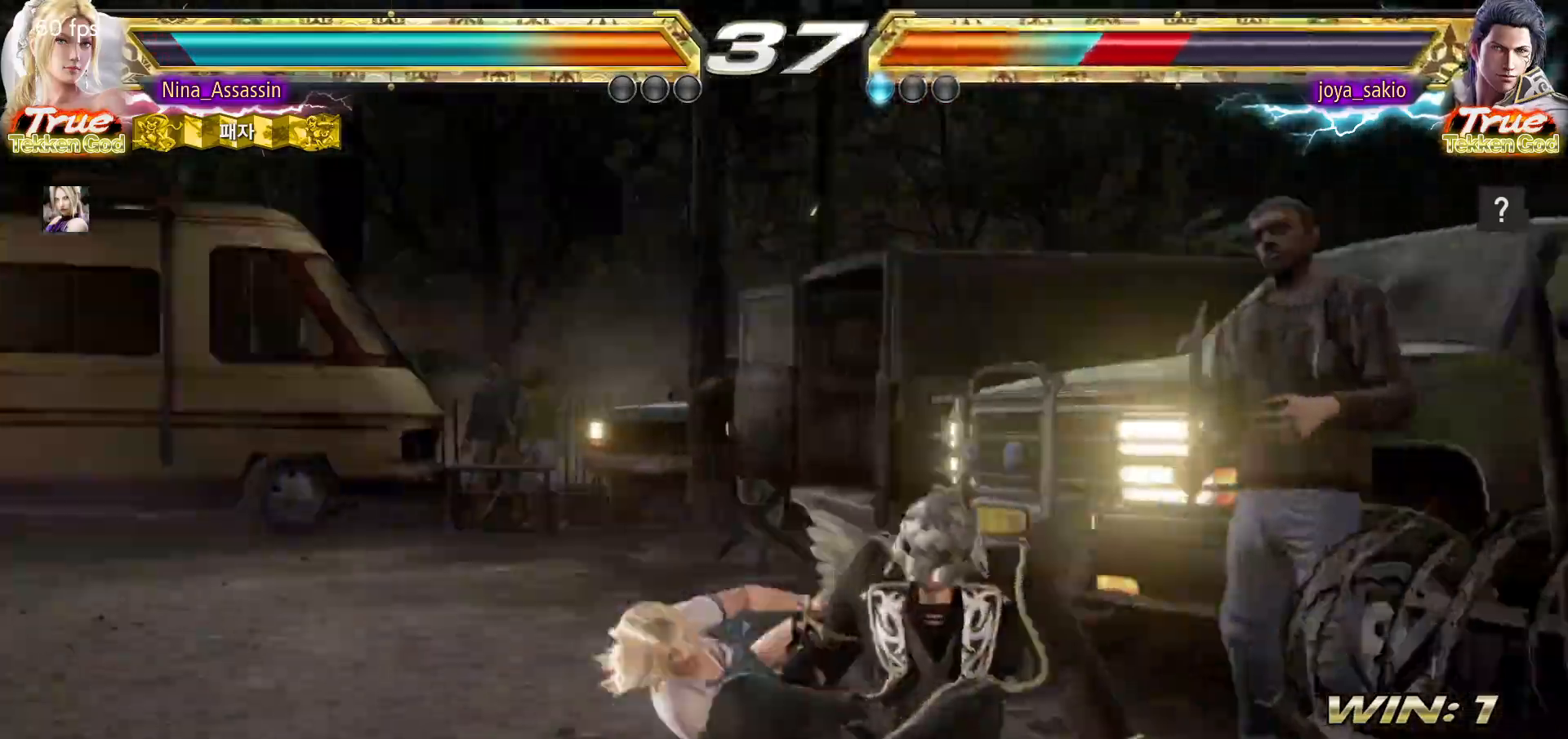
{"dt_ms": 1000, "buttons": ["CROSS", "CIRCLE"], "left_stick": "down-right"}
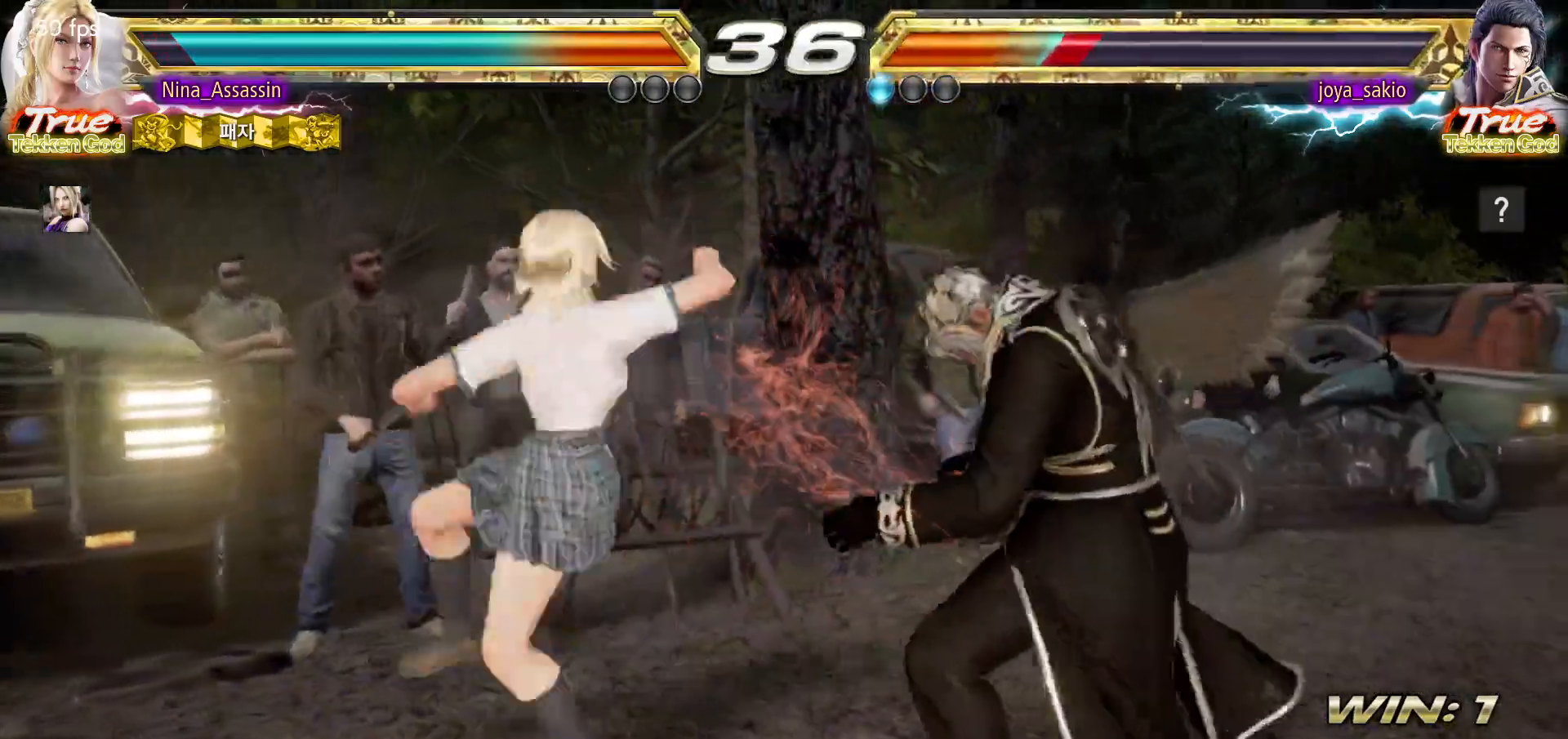
{"dt_ms": 500, "buttons": ["TRIANGLE"], "left_stick": "center", "events": [[33, "CROSS", "up"], [50, "CIRCLE", "up"], [100, "left_stick", "center"], [167, "TRIANGLE", "down"]]}